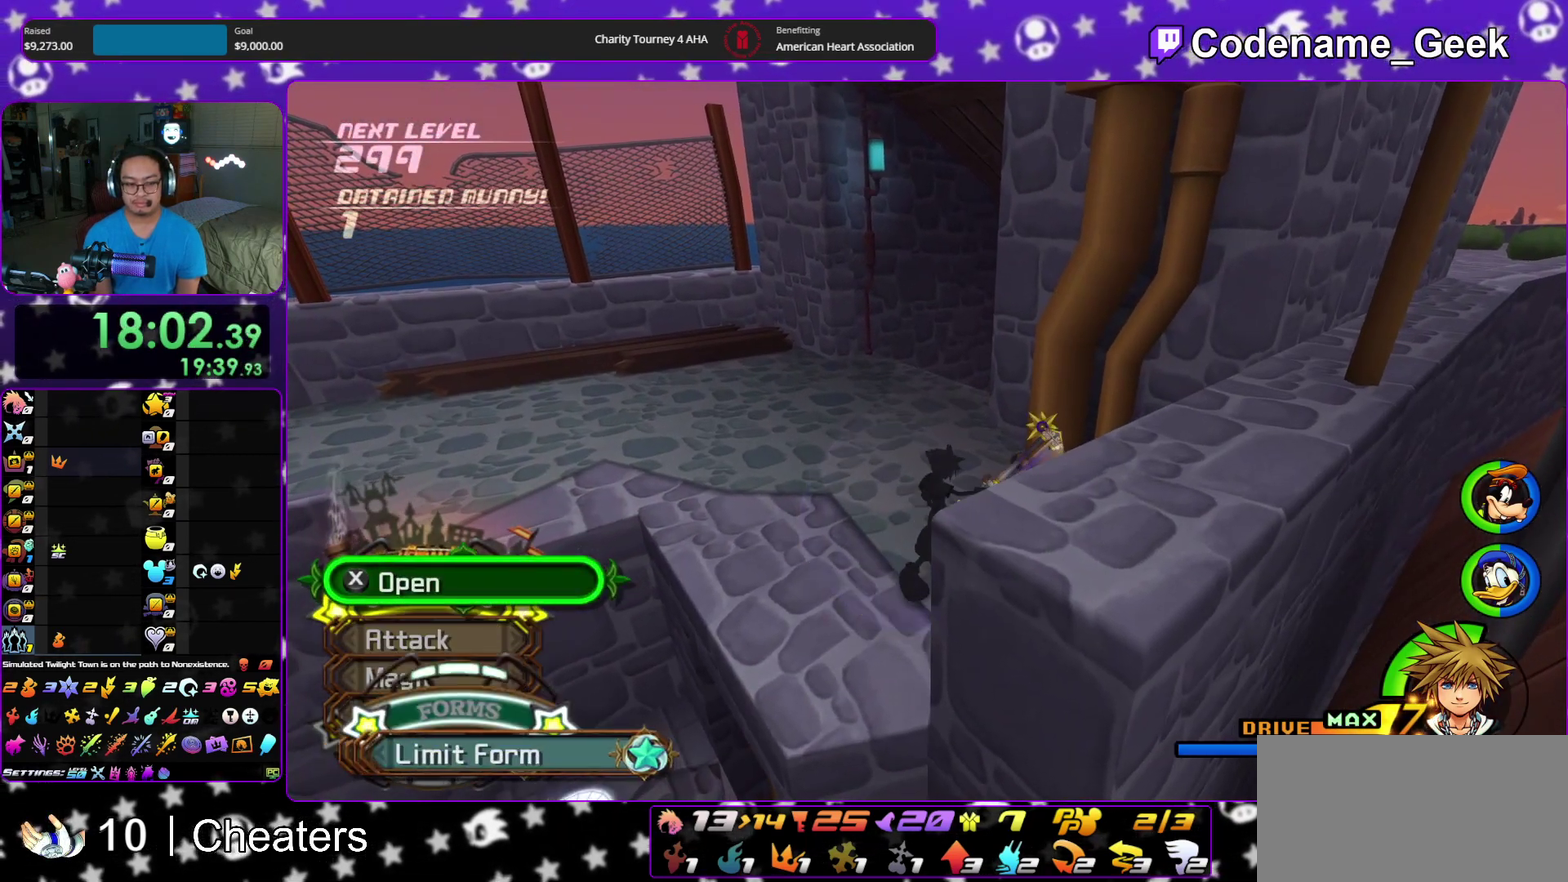
Gameplay with a controller (Nintendo layout); each line is a JSON object with the inputs held at the frame after it (dt_ms = milliseconds from this image to that frame). "events" lists button and stick changes between this image and that frame as [ms after this image, input, new state], when the widget could be followed in between. This overlay highlights the sticks when they move; stick clicks (L3 R3) are not distinguishable. Not read: HOME L3 R3 START.
{"dt_ms": 500, "buttons": ["A"], "left_stick": "center", "right_stick": "center", "events": [[83, "A", "up"], [233, "A", "down"], [333, "A", "up"], [400, "A", "down"]]}
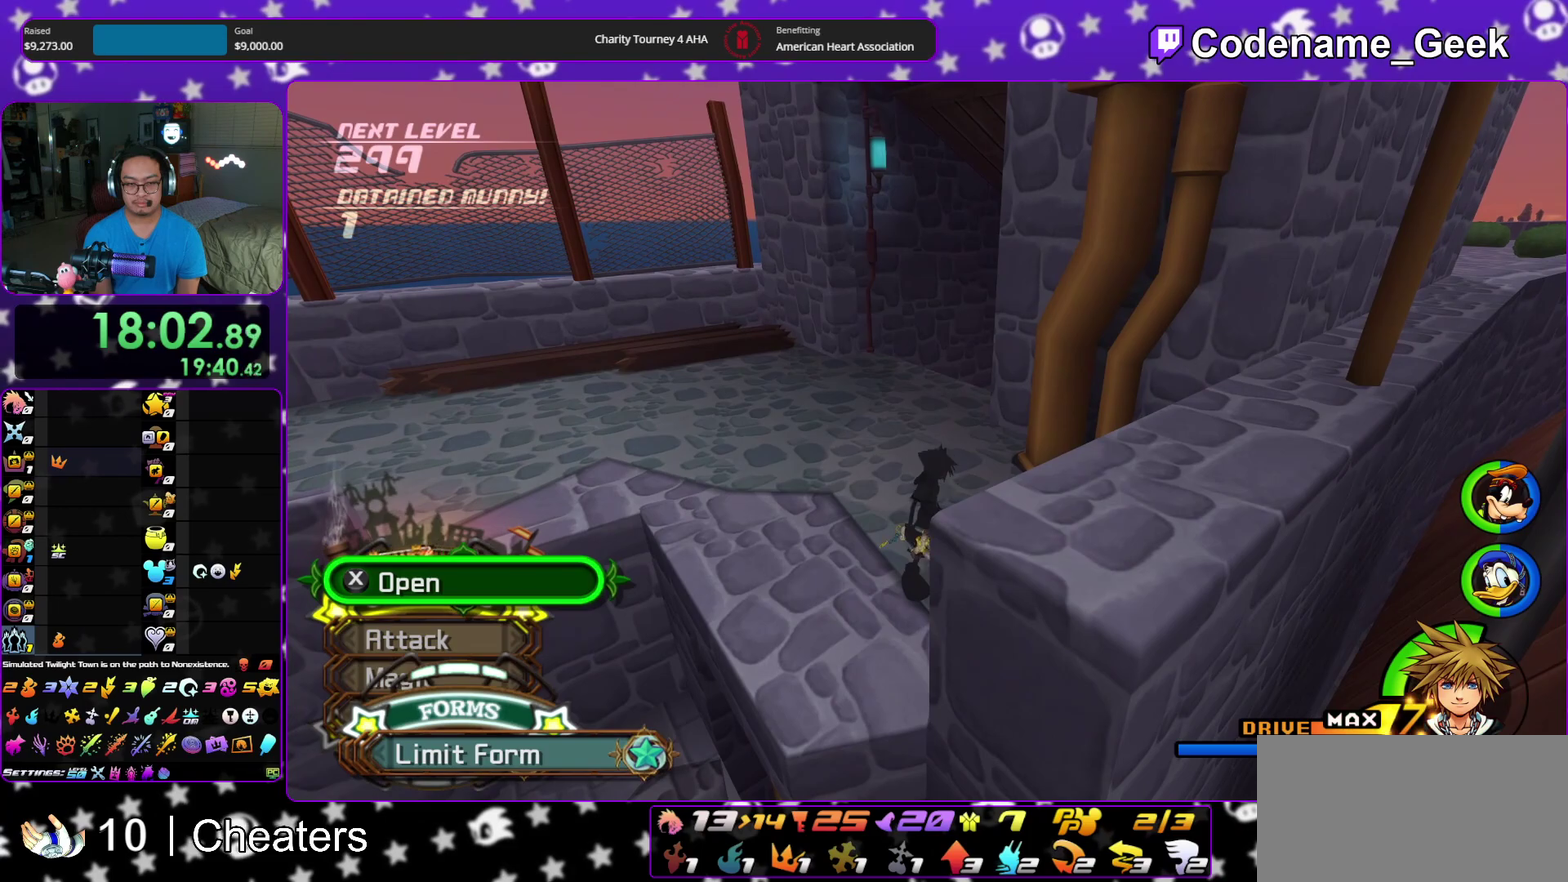
{"dt_ms": 400, "buttons": [], "left_stick": "center", "right_stick": "center", "events": [[17, "A", "up"], [67, "A", "down"], [183, "A", "up"], [233, "A", "down"], [350, "A", "up"]]}
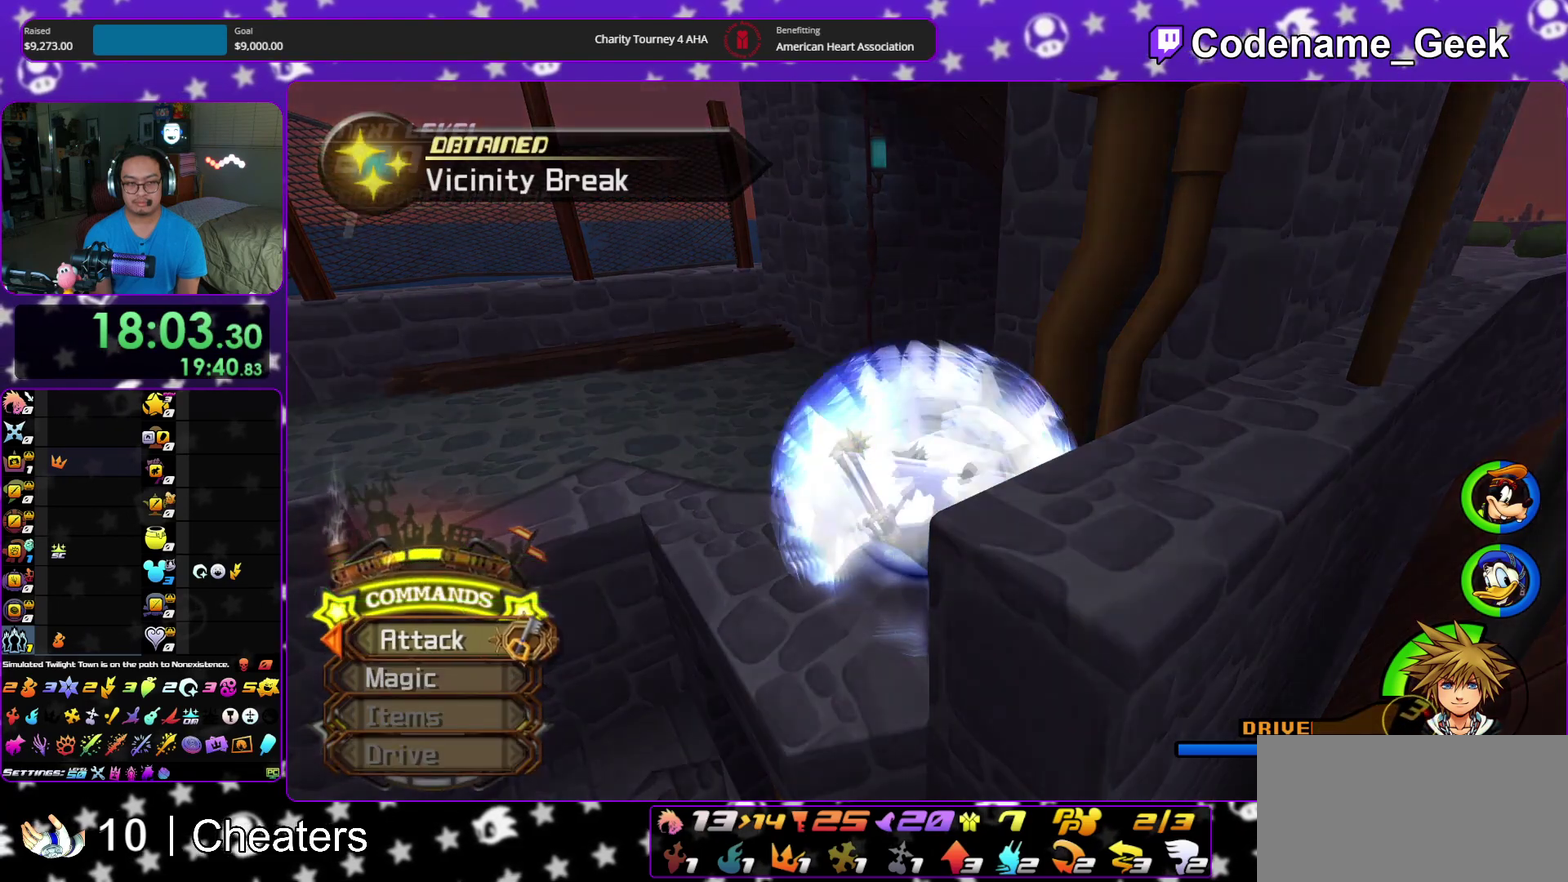
{"dt_ms": 600, "buttons": ["B", "R2"], "left_stick": "up", "right_stick": "center"}
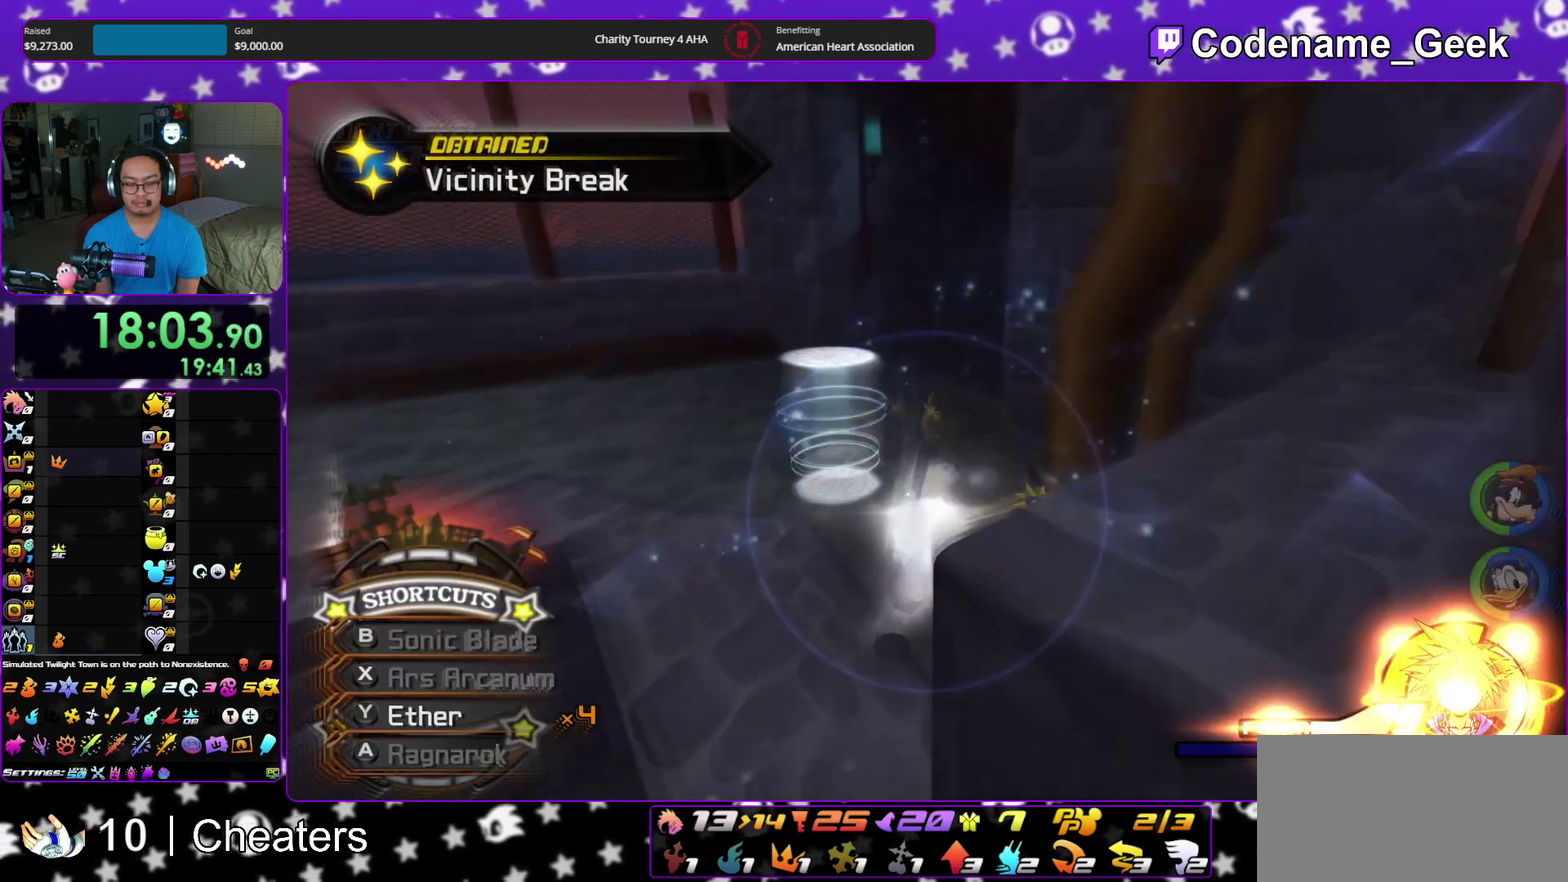
{"dt_ms": 300, "buttons": [], "left_stick": "up", "right_stick": "center"}
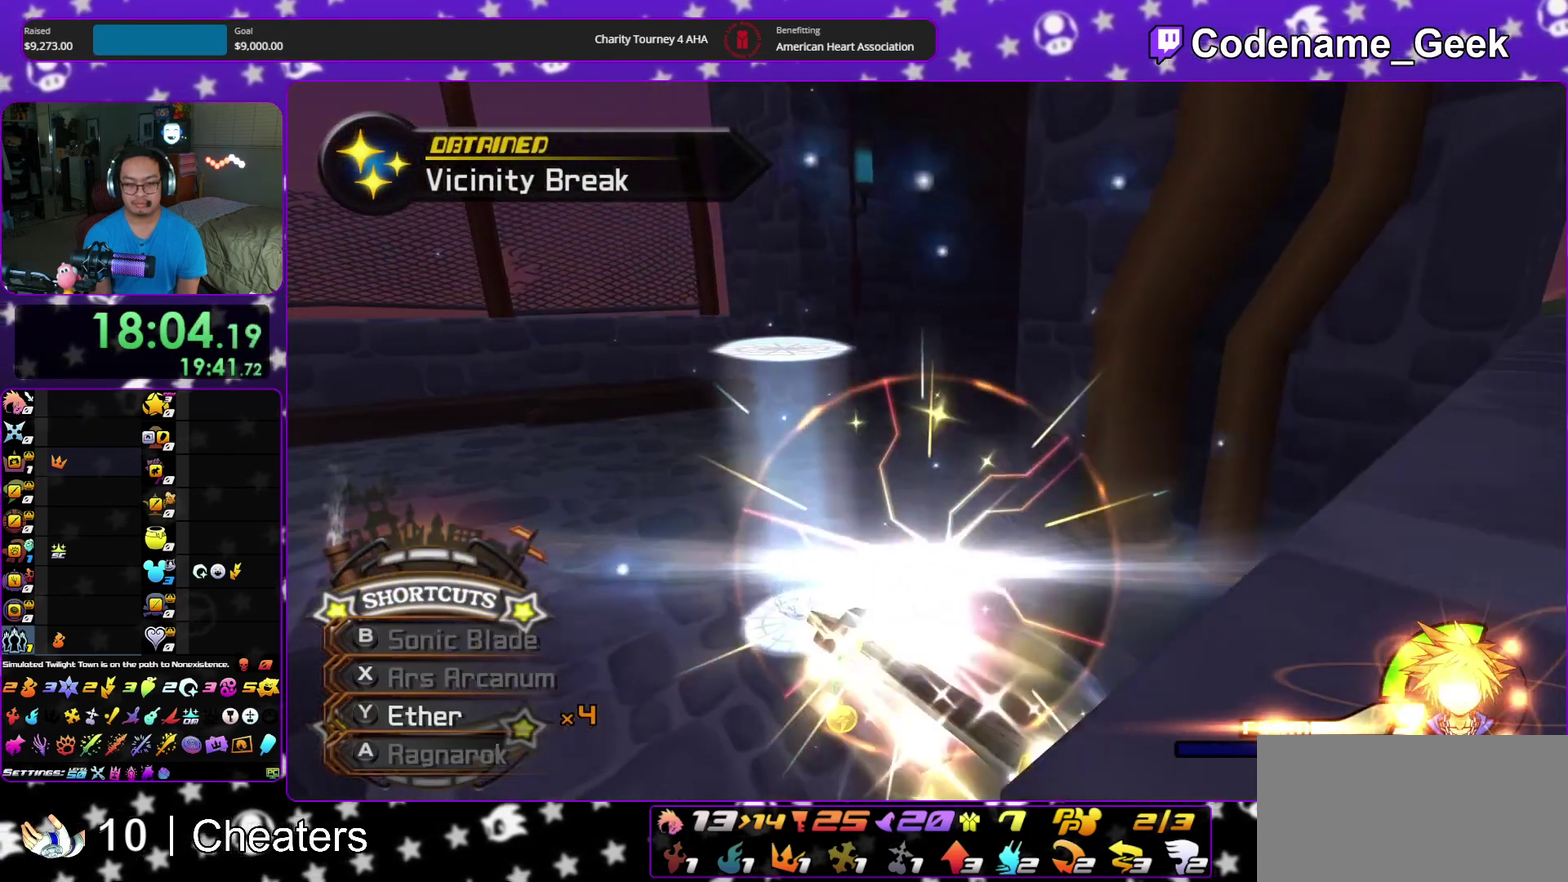
{"dt_ms": 900, "buttons": [], "left_stick": "center", "right_stick": "center", "events": [[33, "B", "down"], [133, "B", "up"], [217, "X", "down"], [283, "left_stick", "center"], [317, "X", "up"], [383, "X", "down"], [600, "X", "up"], [750, "X", "down"], [900, "X", "up"]]}
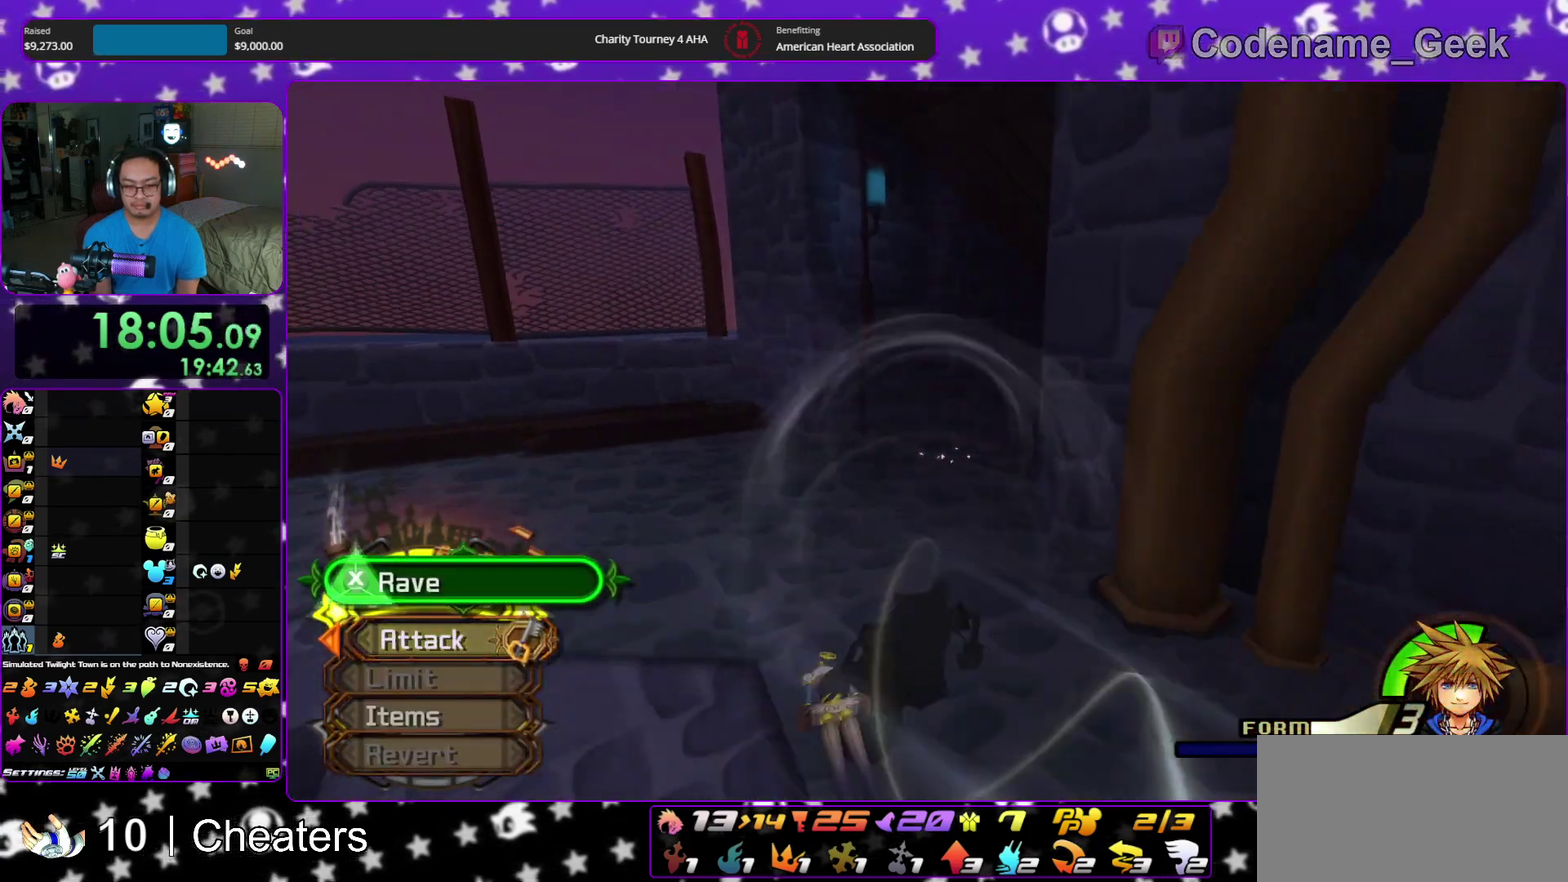
{"dt_ms": 300, "buttons": ["X"], "left_stick": "center", "right_stick": "center", "events": [[283, "X", "down"]]}
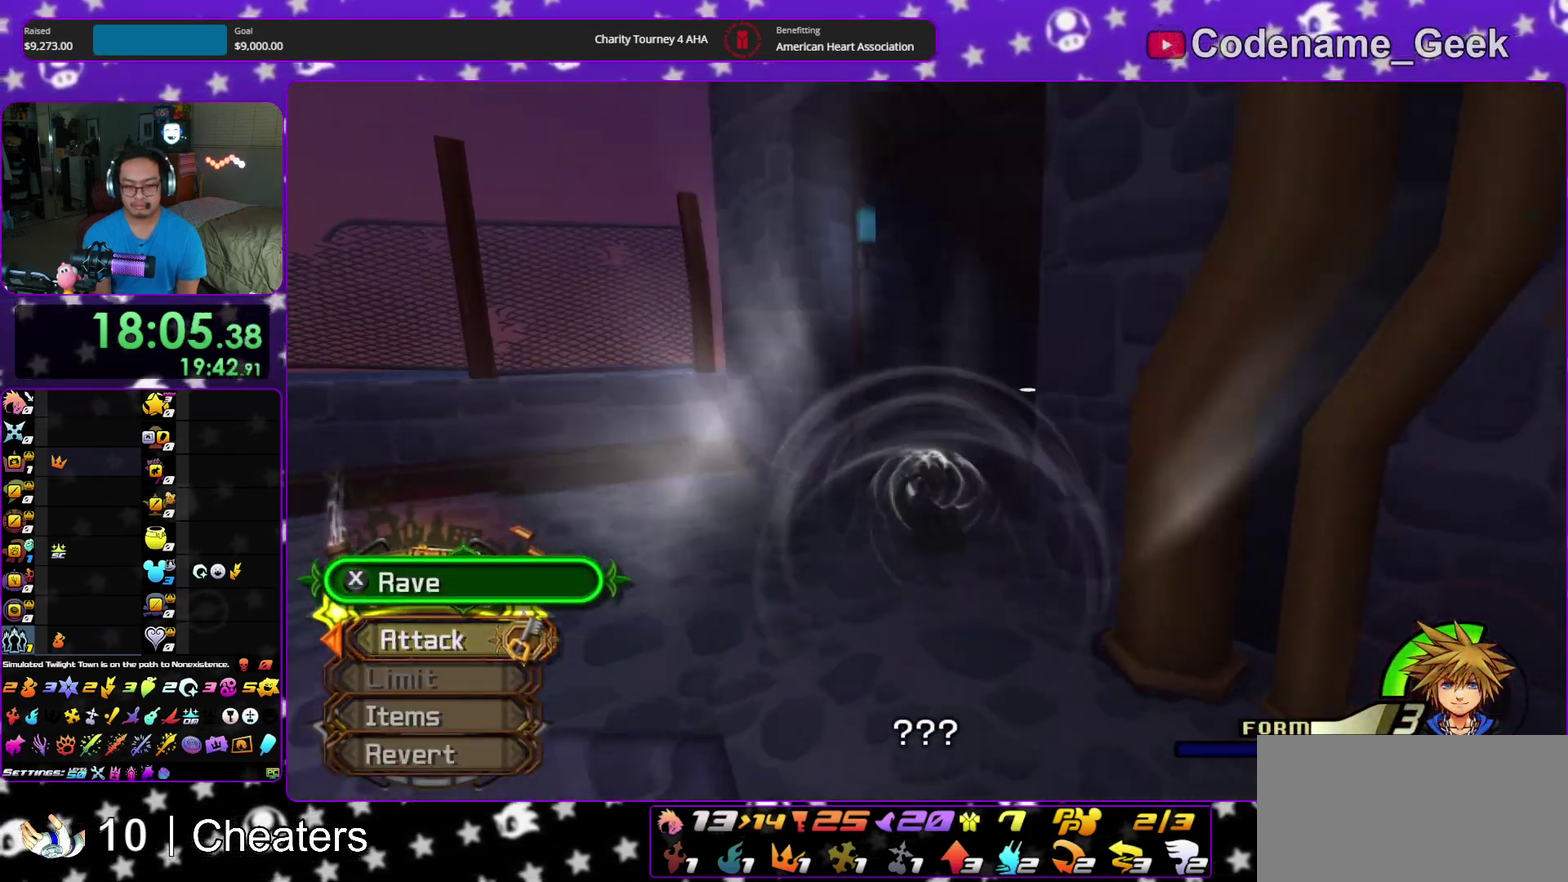
{"dt_ms": 500, "buttons": [], "left_stick": "center", "right_stick": "center"}
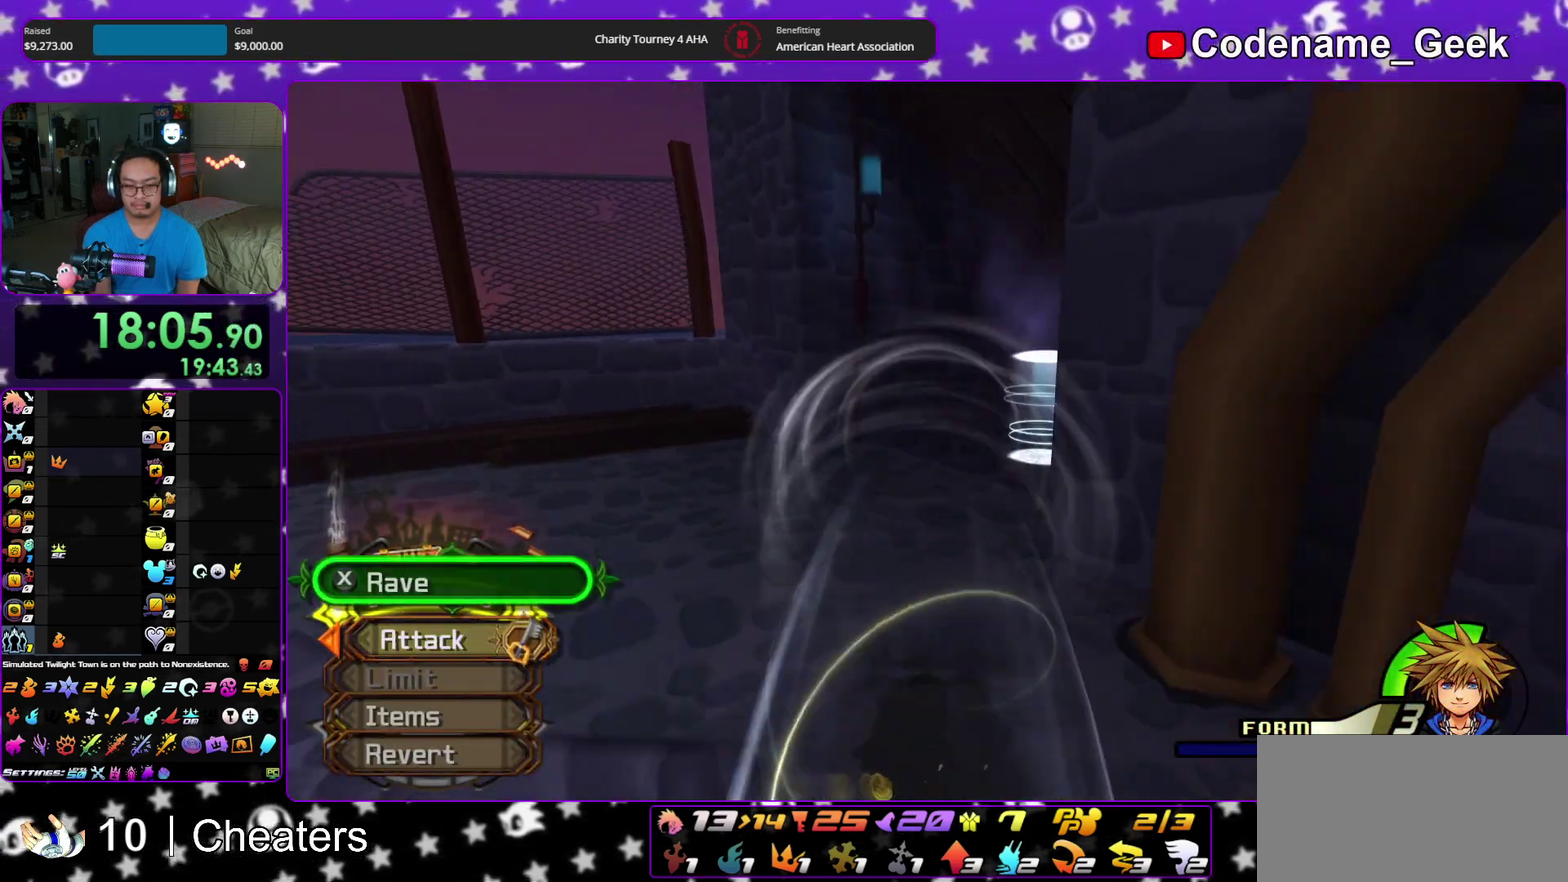
{"dt_ms": 400, "buttons": [], "left_stick": "center", "right_stick": "center"}
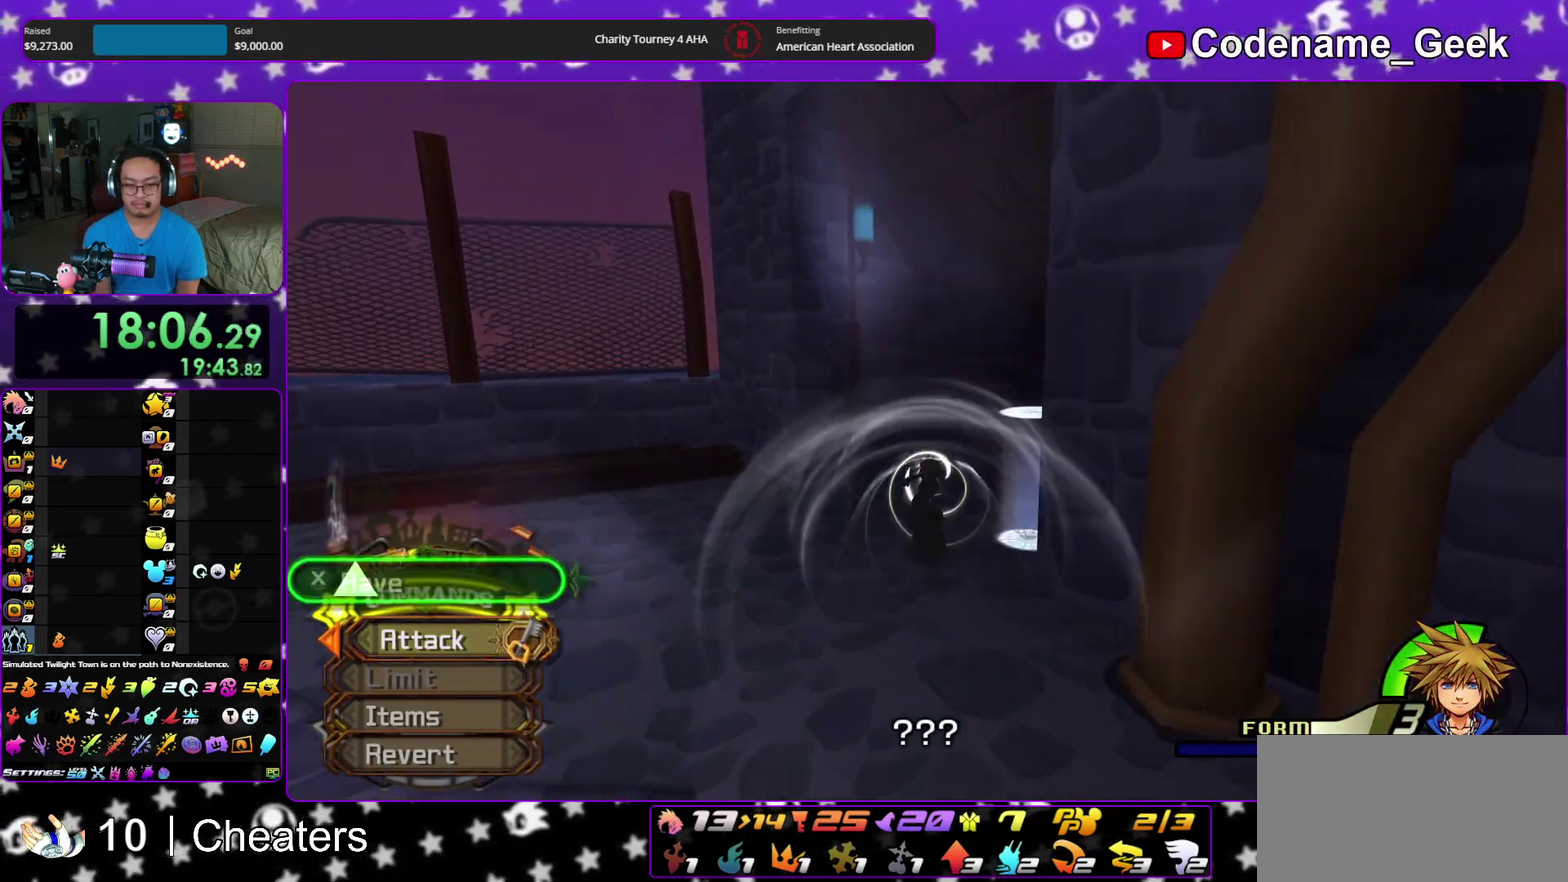
{"dt_ms": 600, "buttons": [], "left_stick": "center", "right_stick": "center", "events": [[83, "X", "down"], [383, "X", "up"], [450, "X", "down"], [583, "X", "up"]]}
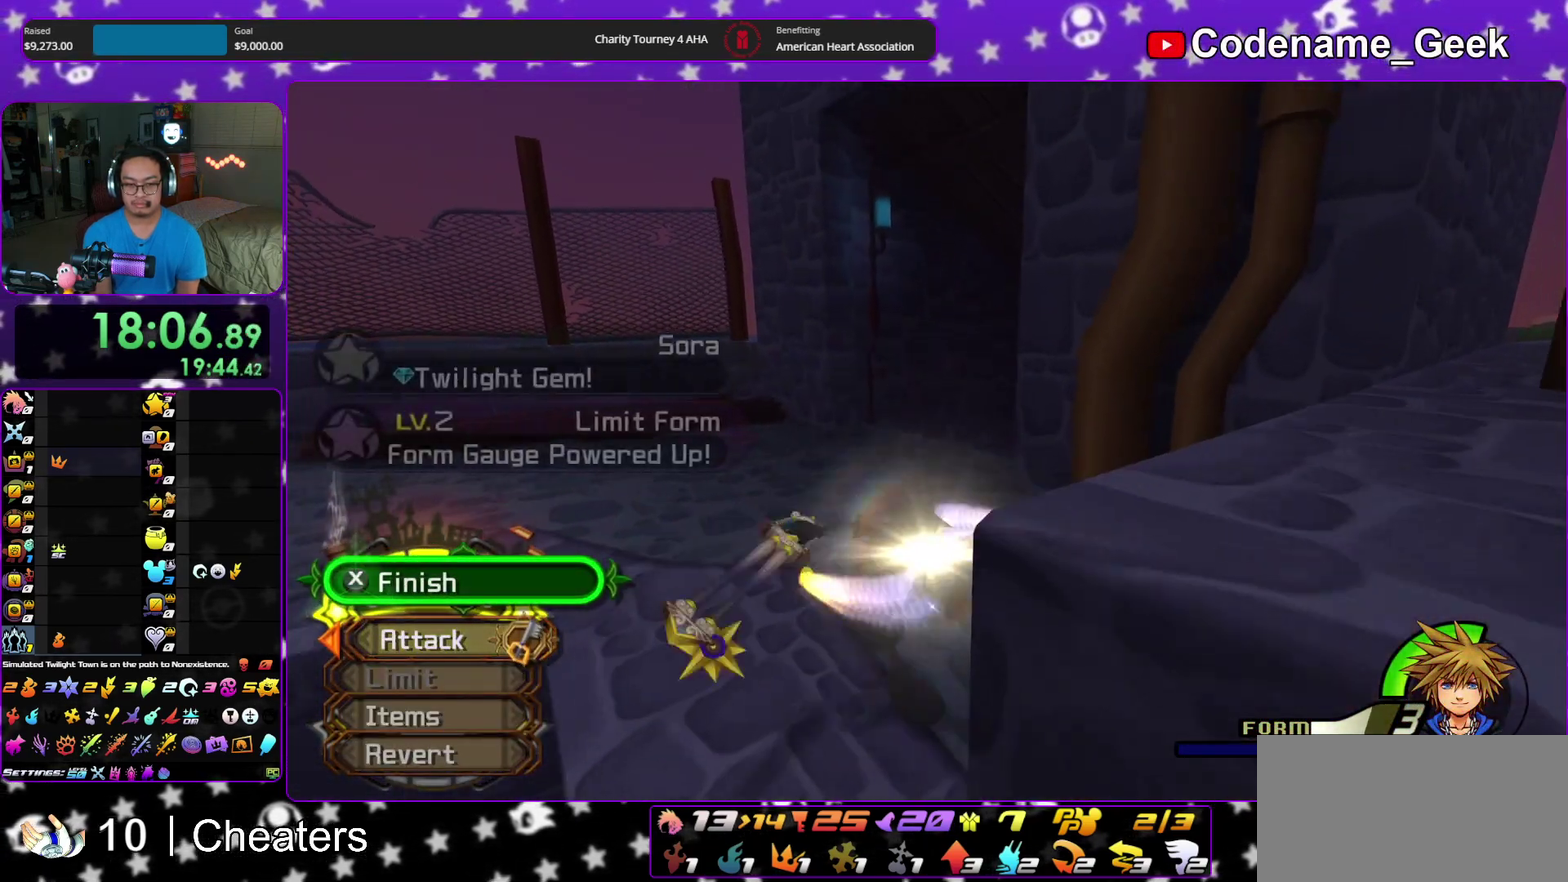
{"dt_ms": 500, "buttons": [], "left_stick": "center", "right_stick": "center", "events": [[400, "right_stick", "down"], [500, "right_stick", "center"]]}
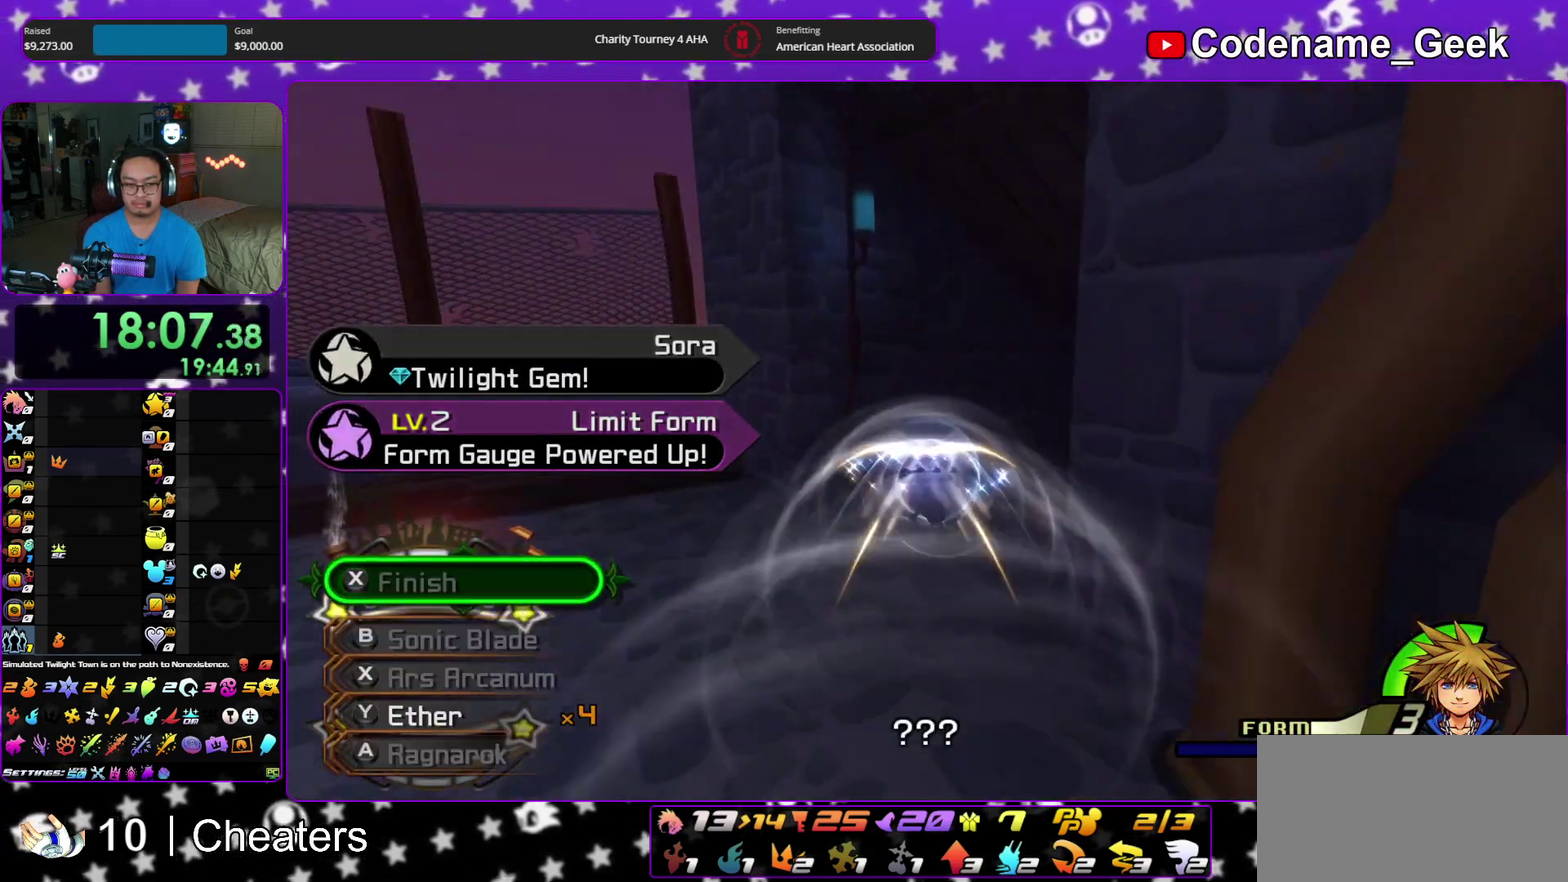
{"dt_ms": 500, "buttons": [], "left_stick": "center", "right_stick": "center", "events": [[50, "right_stick", "down"], [100, "right_stick", "down-right"], [150, "right_stick", "center"], [400, "B", "down"], [483, "B", "up"]]}
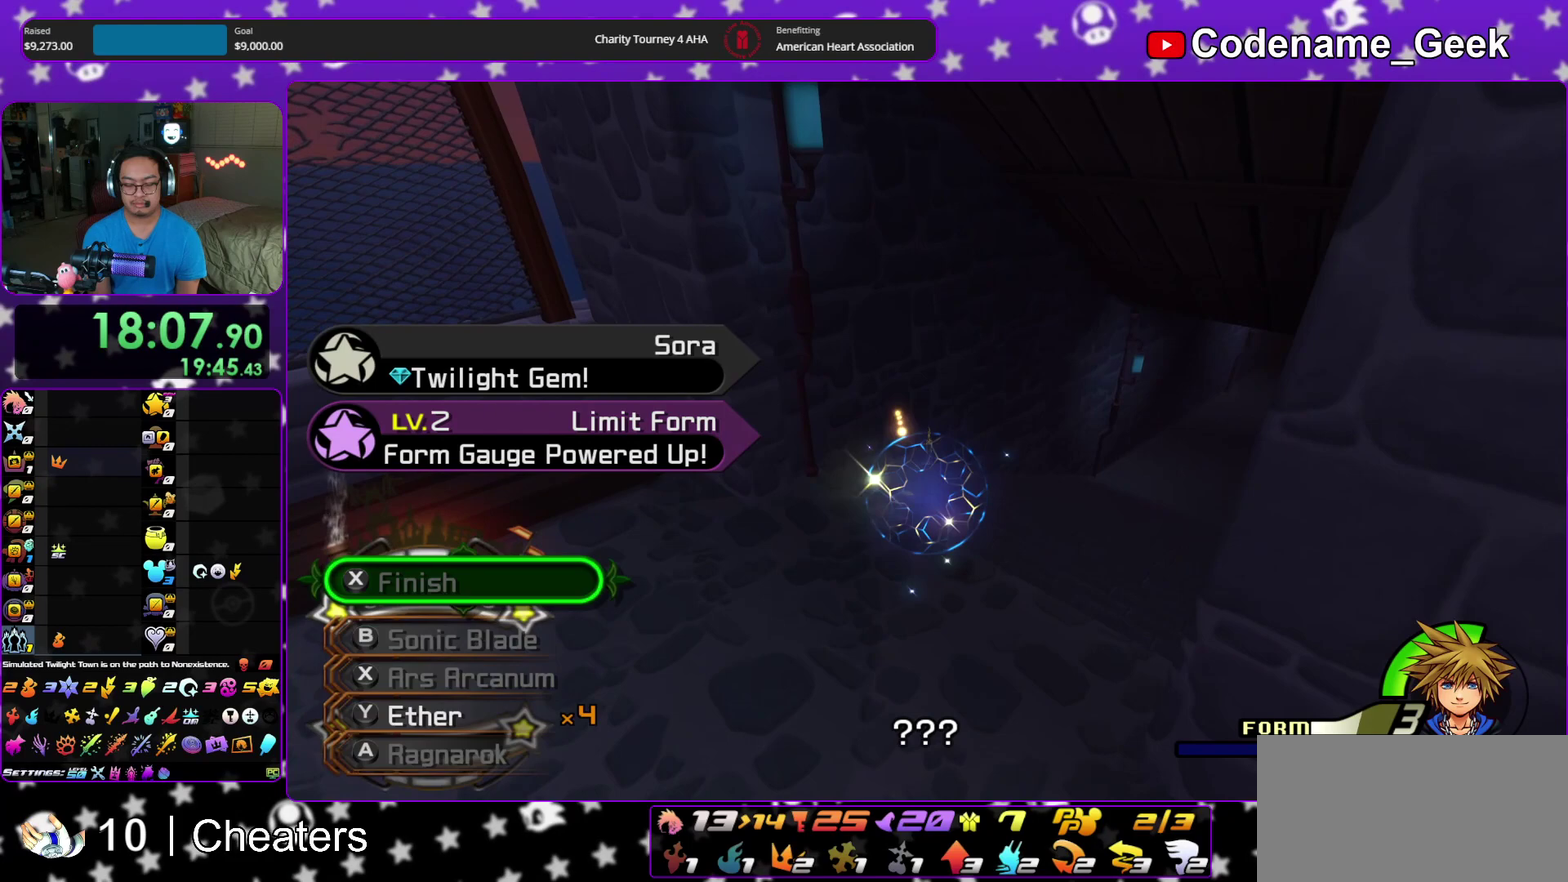
{"dt_ms": 500, "buttons": [], "left_stick": "center", "right_stick": "center", "events": [[33, "B", "down"], [150, "B", "up"], [217, "B", "down"], [317, "B", "up"], [400, "B", "down"], [483, "B", "up"]]}
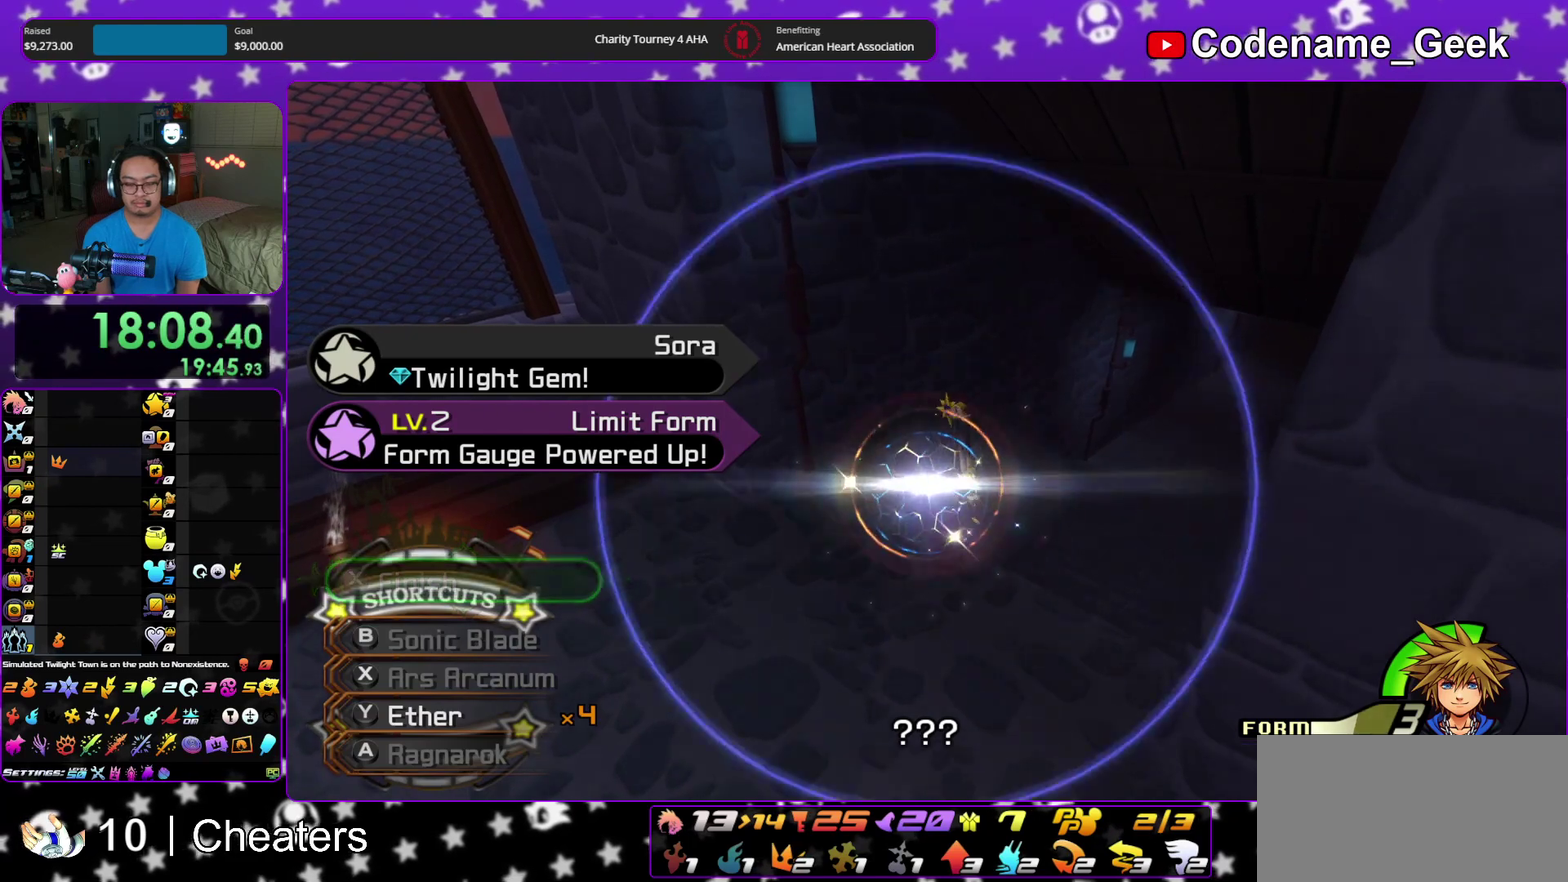
{"dt_ms": 500, "buttons": ["X"], "left_stick": "center", "right_stick": "center", "events": [[50, "B", "down"], [150, "B", "up"], [317, "X", "down"], [450, "X", "up"], [500, "X", "down"]]}
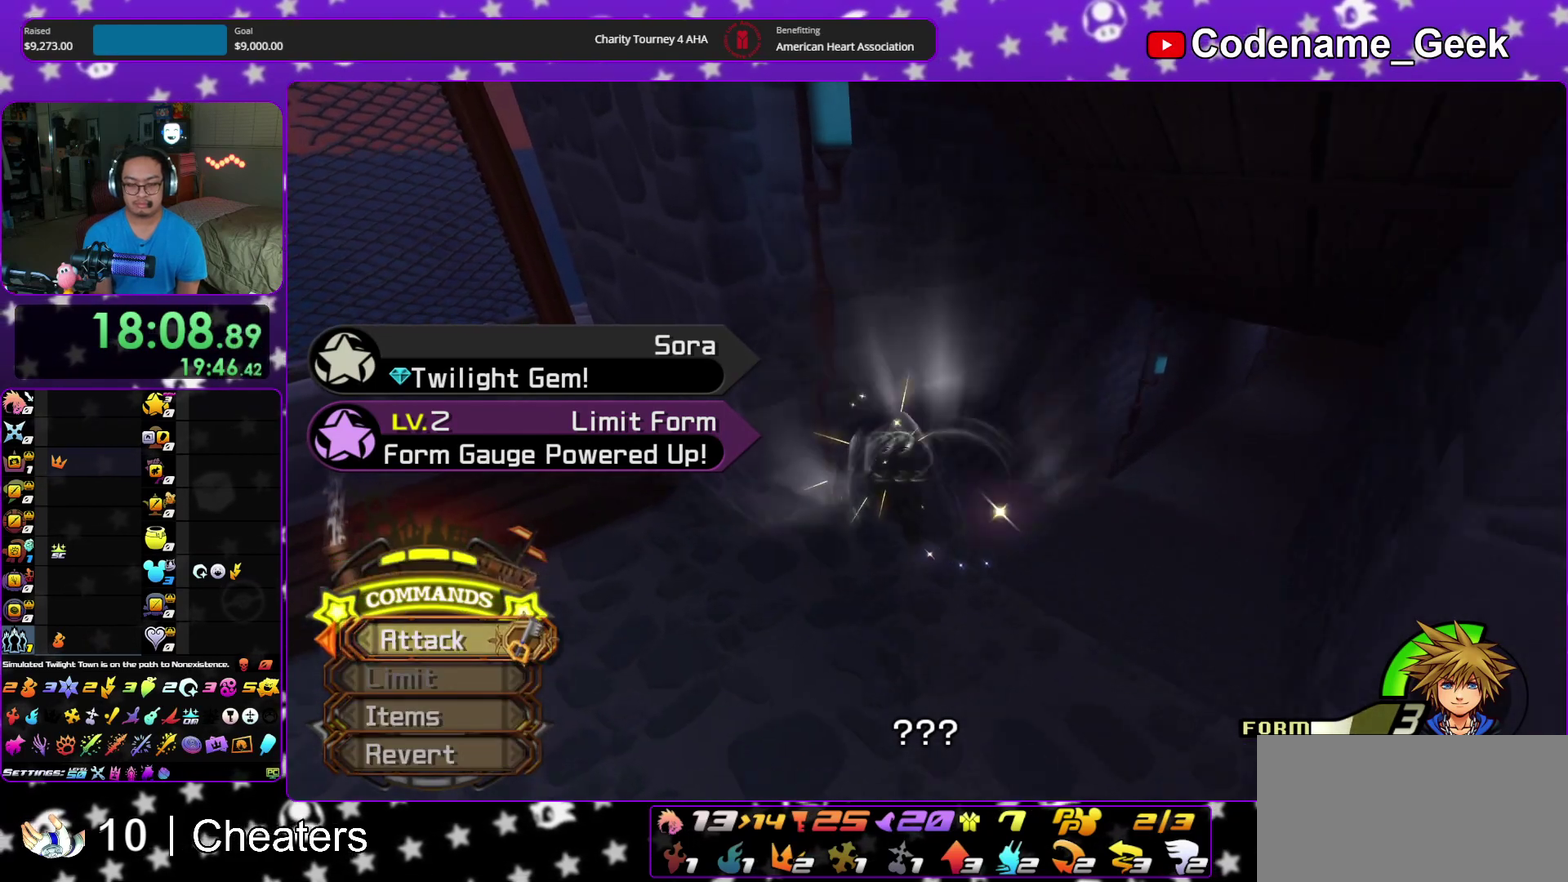
{"dt_ms": 500, "buttons": [], "left_stick": "center", "right_stick": "center", "events": [[50, "X", "up"], [183, "X", "down"], [417, "X", "up"]]}
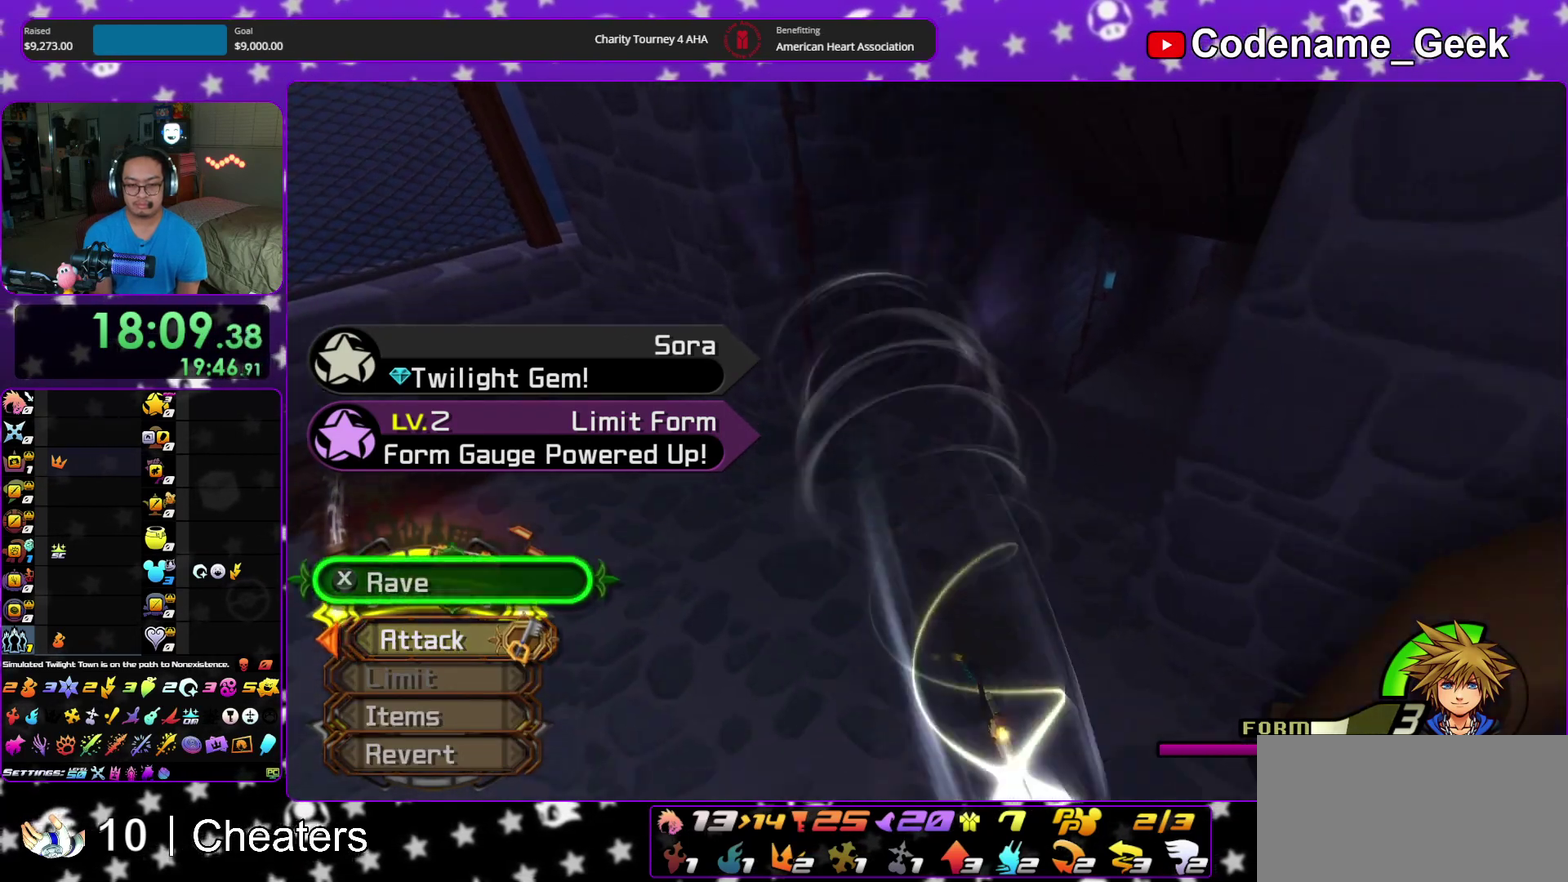
{"dt_ms": 500, "buttons": ["X"], "left_stick": "center", "right_stick": "center"}
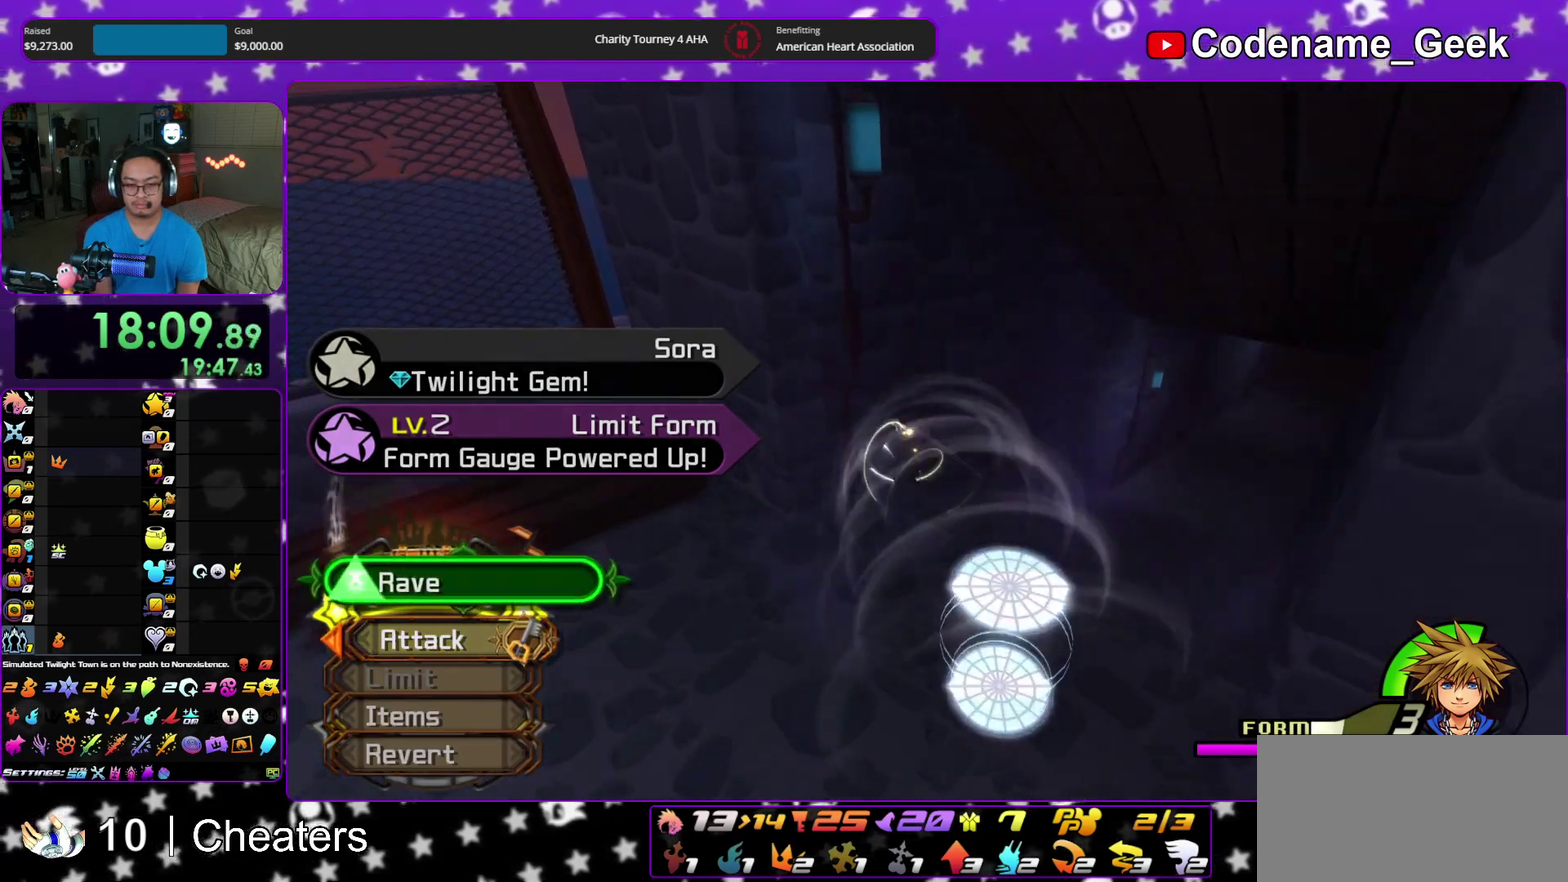
{"dt_ms": 600, "buttons": ["X"], "left_stick": "center", "right_stick": "center"}
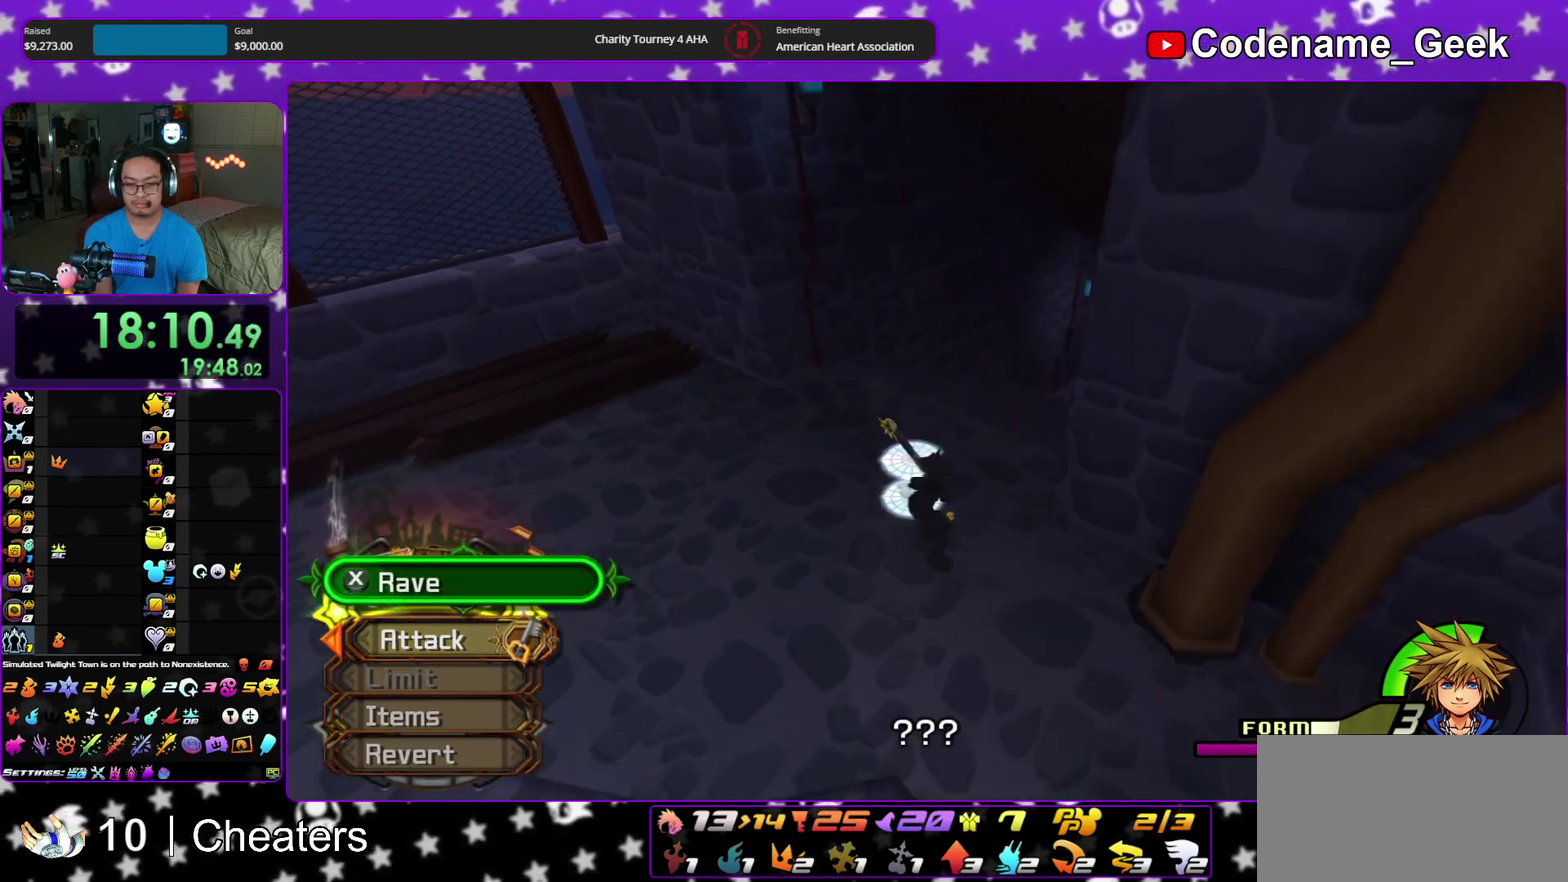
{"dt_ms": 400, "buttons": [], "left_stick": "center", "right_stick": "center", "events": [[33, "X", "up"], [83, "X", "down"], [217, "X", "up"], [267, "X", "down"], [383, "X", "up"]]}
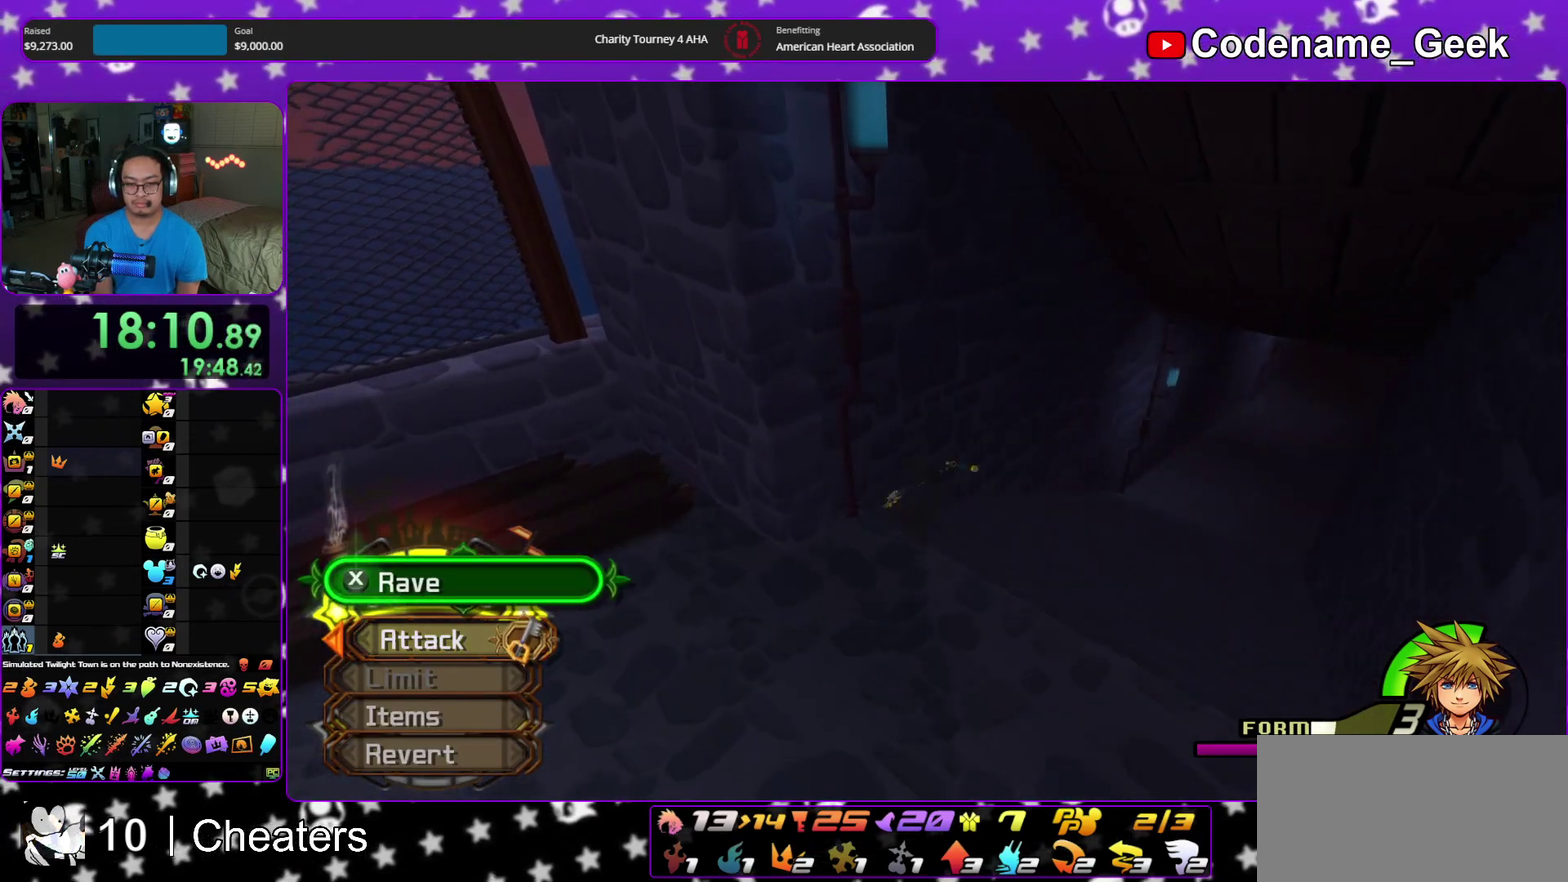
{"dt_ms": 500, "buttons": ["X"], "left_stick": "center", "right_stick": "center"}
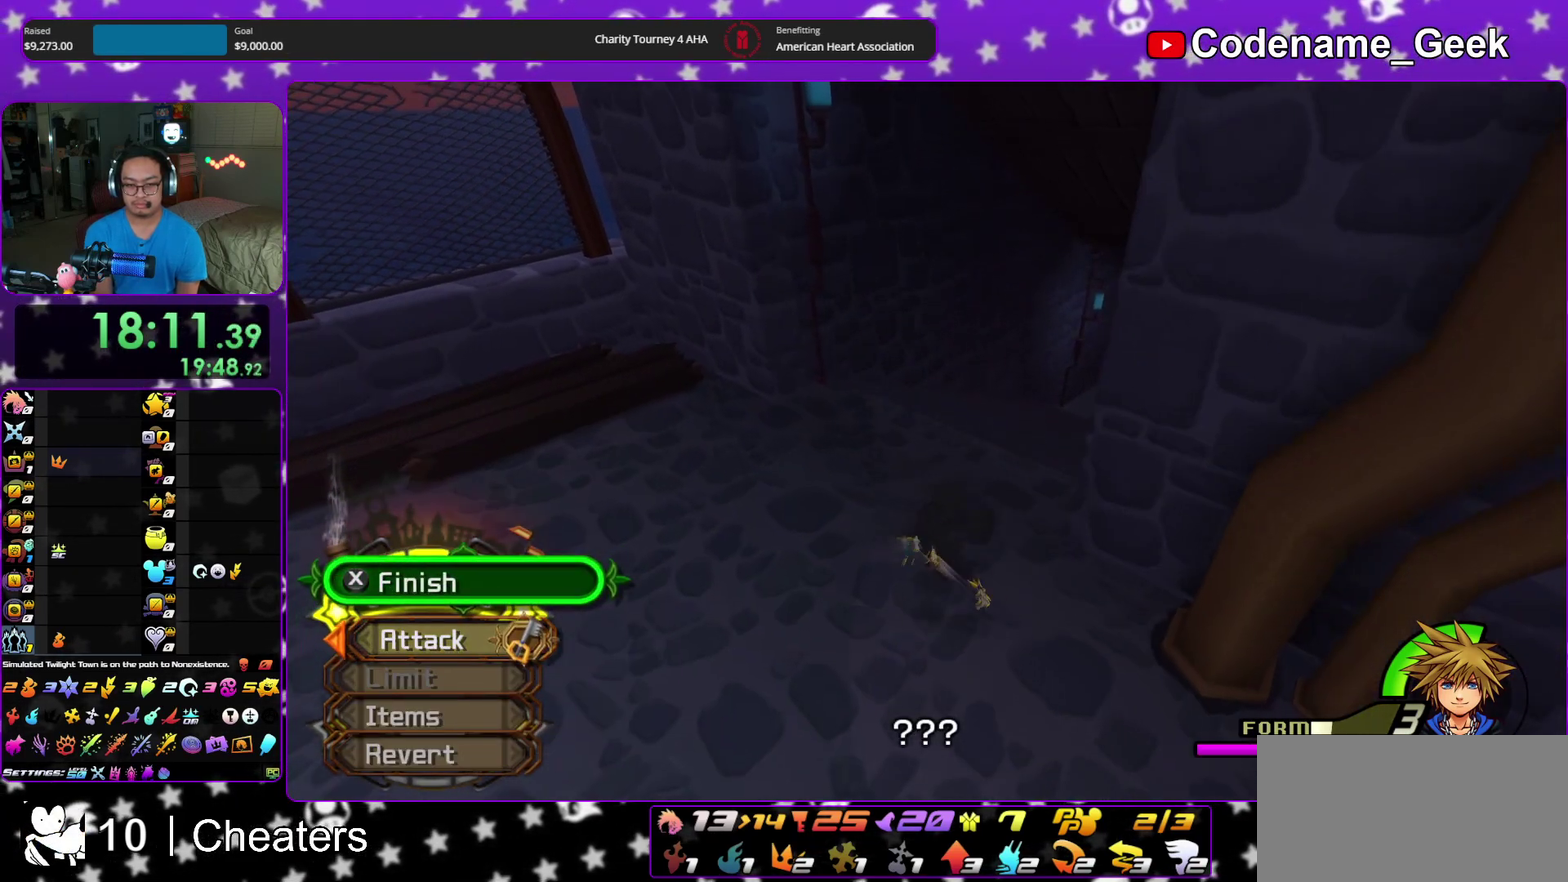
{"dt_ms": 600, "buttons": [], "left_stick": "up-right", "right_stick": "center"}
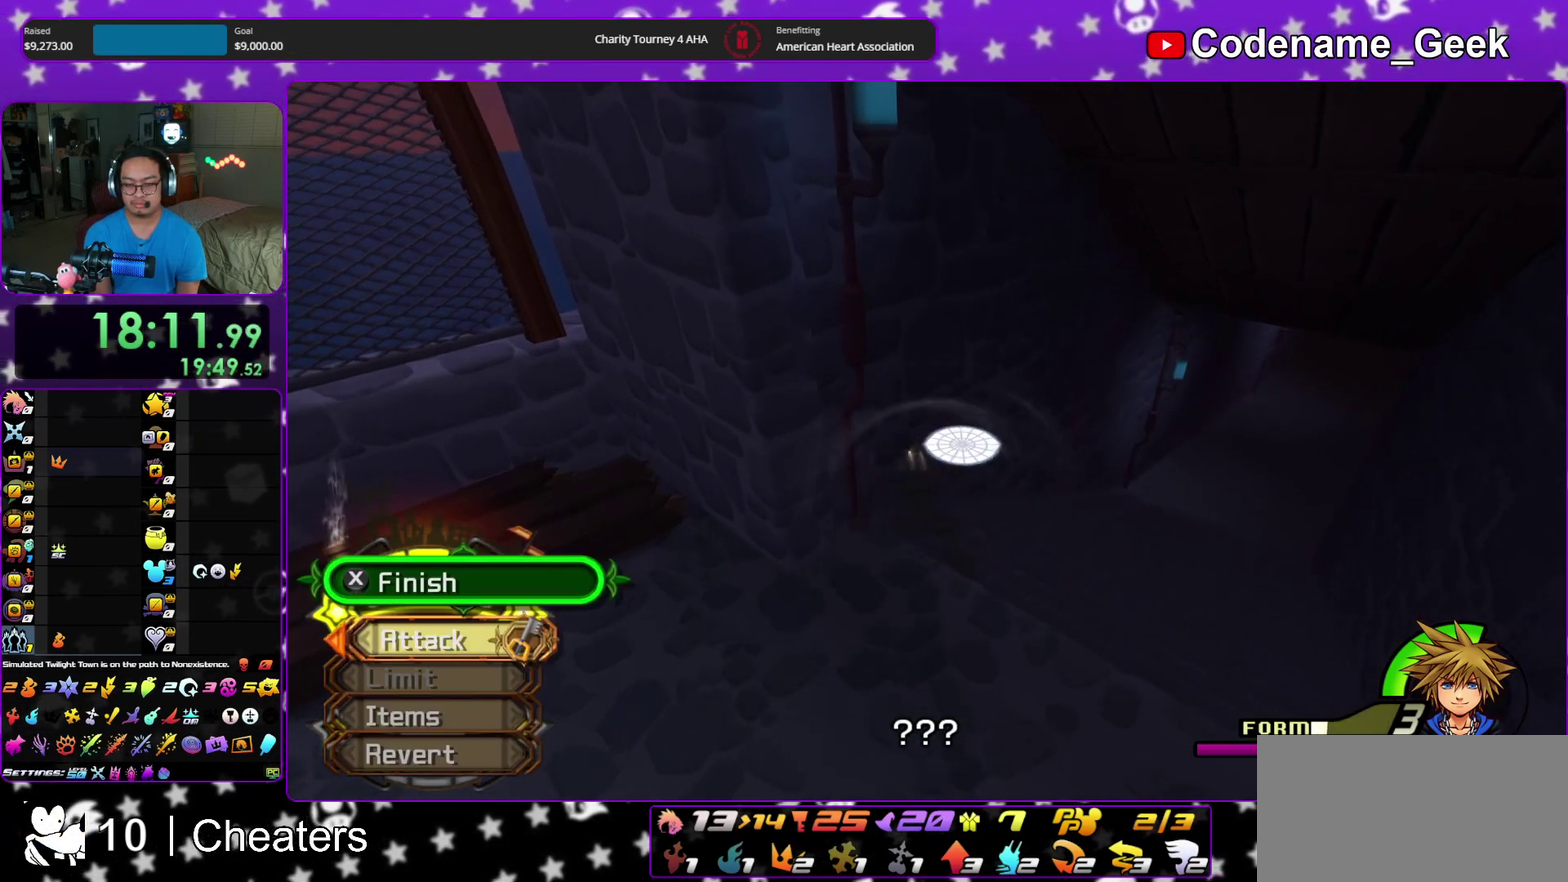
{"dt_ms": 400, "buttons": [], "left_stick": "up-right", "right_stick": "center", "events": [[100, "right_stick", "down-right"], [167, "right_stick", "center"], [267, "right_stick", "down-right"], [383, "right_stick", "center"]]}
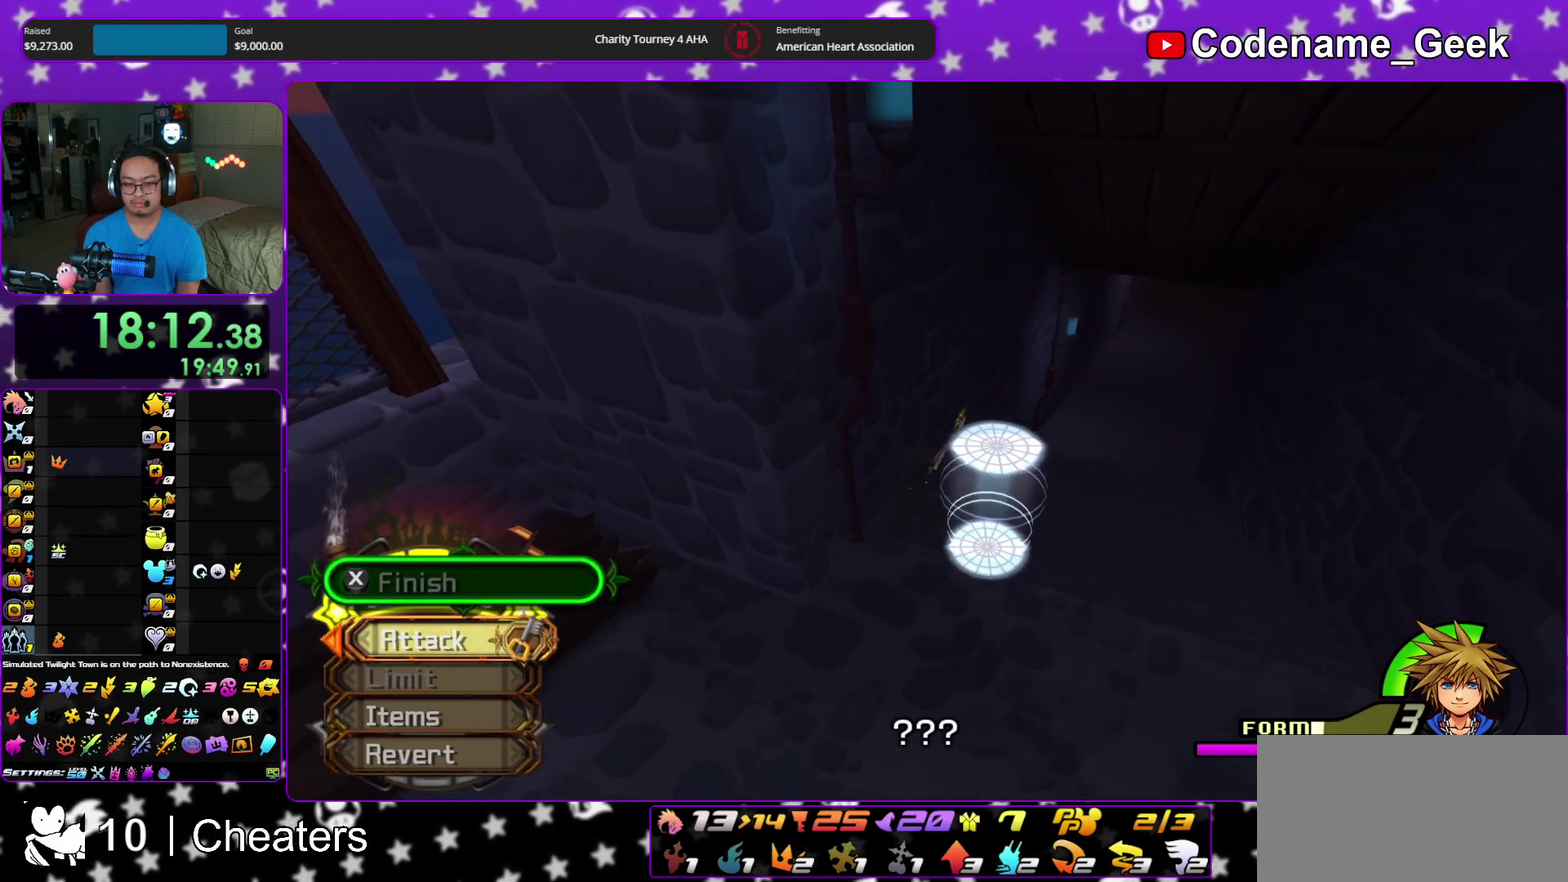
{"dt_ms": 600, "buttons": ["A"], "left_stick": "up-right", "right_stick": "center", "events": [[50, "right_stick", "down-right"], [100, "right_stick", "down"], [350, "right_stick", "center"], [550, "A", "down"]]}
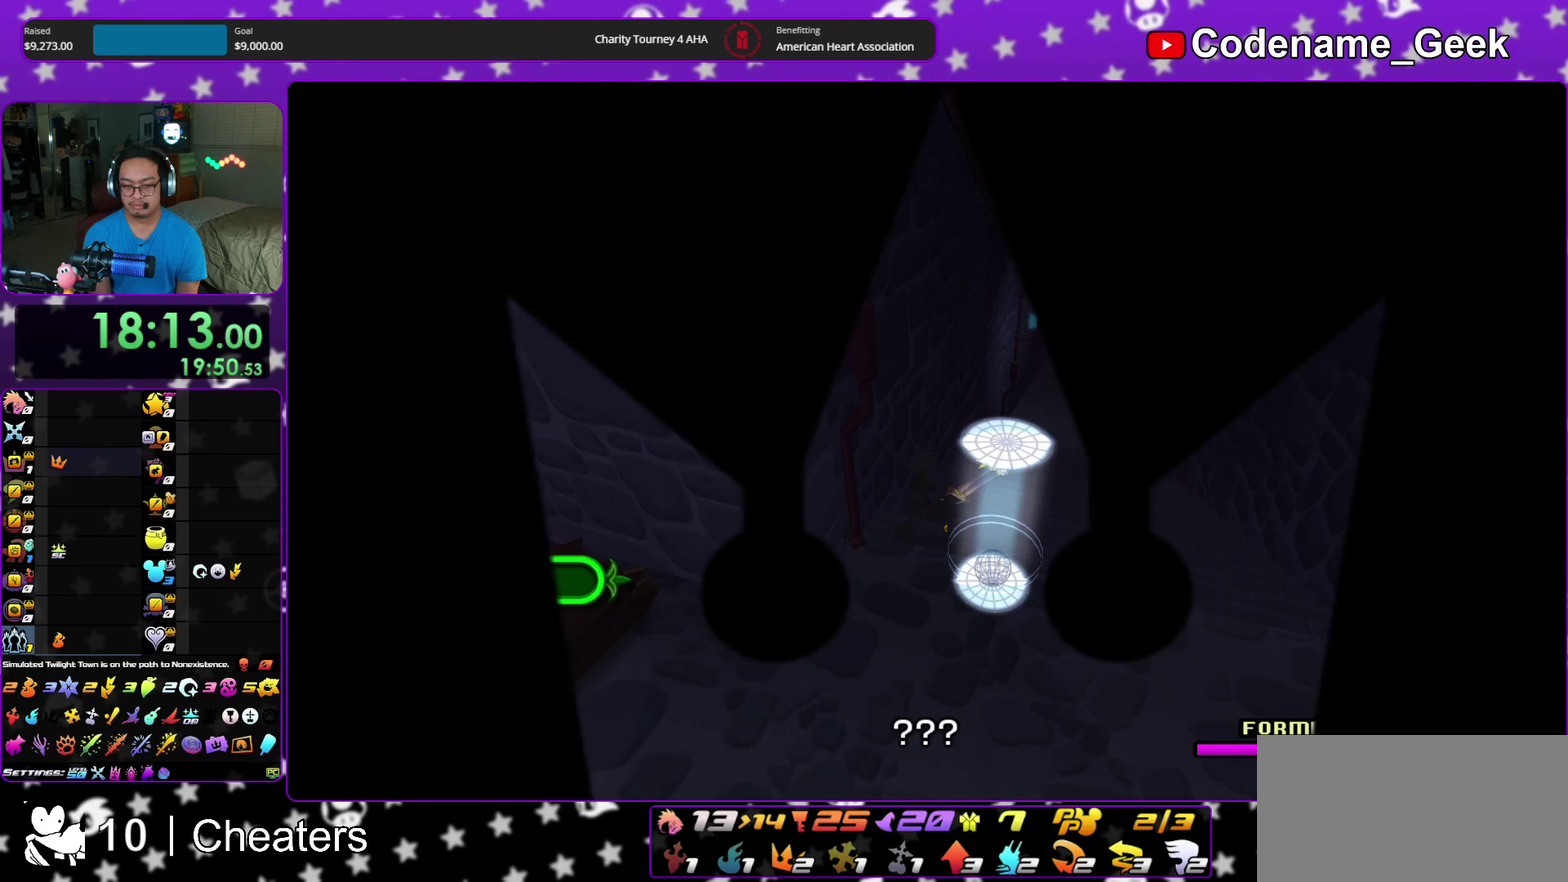
{"dt_ms": 400, "buttons": ["B"], "left_stick": "center", "right_stick": "center", "events": [[33, "B", "down"], [50, "A", "up"], [50, "left_stick", "up"], [117, "left_stick", "center"], [183, "A", "down"], [333, "A", "up"]]}